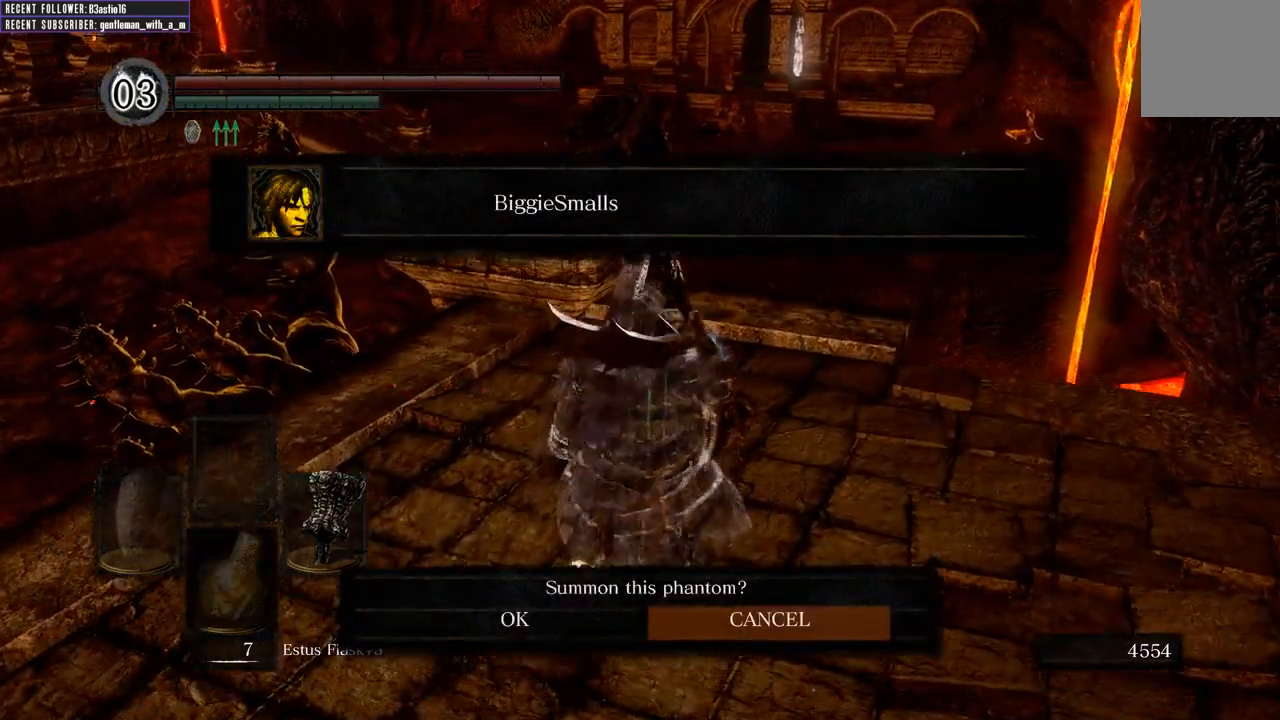
Gameplay with a controller (Xbox layout); each line is a JSON object with the inputs held at the frame after it. "events" lists button and stick changes between this image and that frame as [ms after this image, input, new state], when the widget could be followed in between.
{"buttons": ["DPAD_LEFT"], "left_stick": "center", "right_stick": "center", "events": [[83, "B", "up"], [500, "DPAD_LEFT", "down"]]}
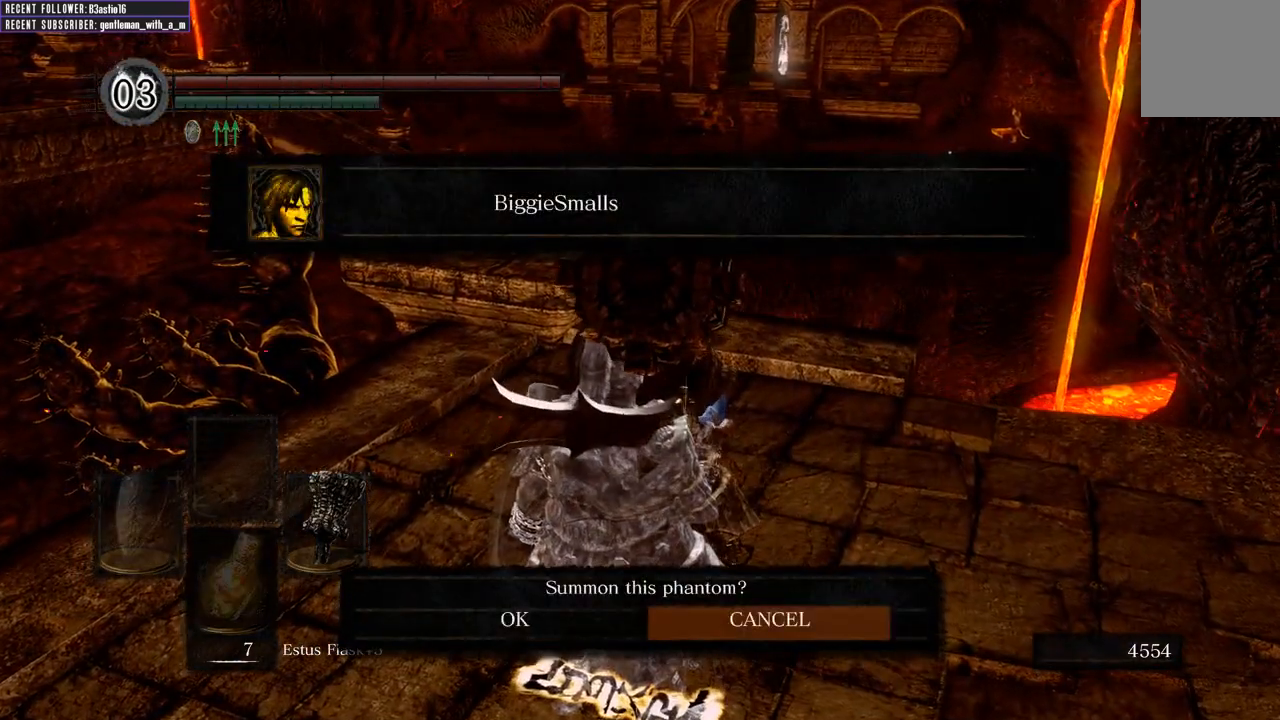
{"buttons": [], "left_stick": "center", "right_stick": "center", "events": [[83, "DPAD_LEFT", "up"], [233, "A", "down"], [367, "A", "up"]]}
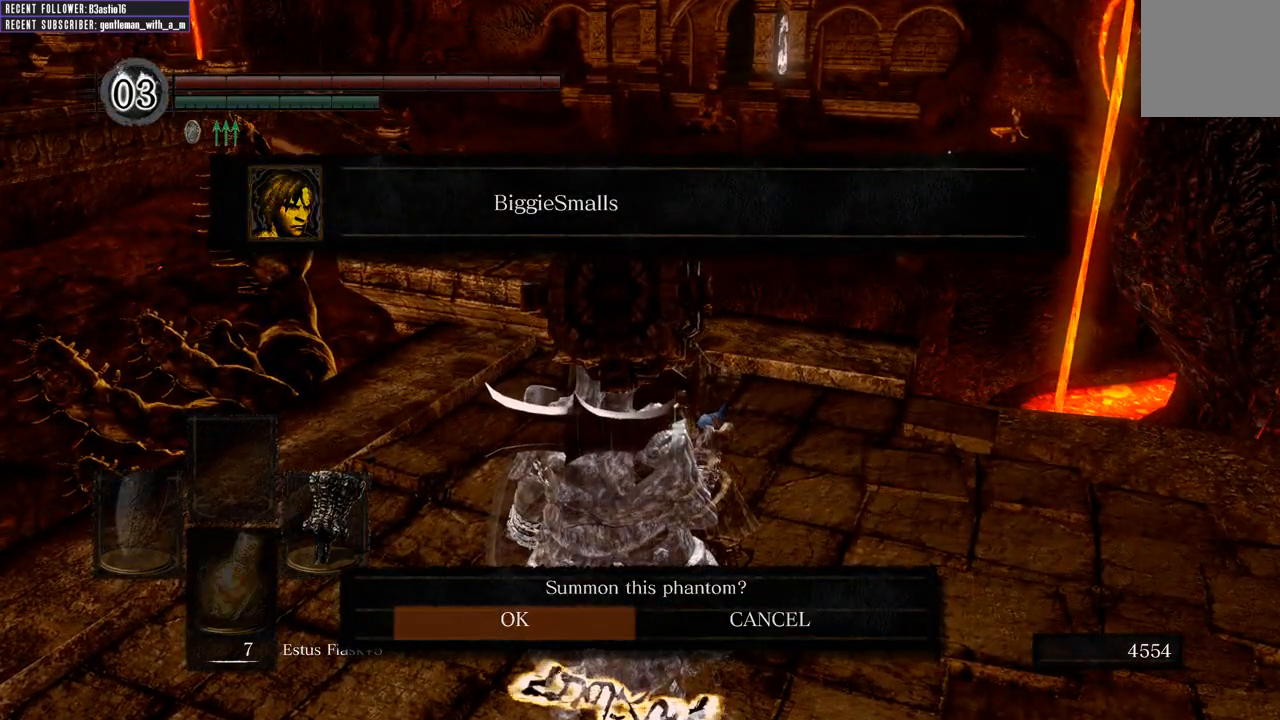
{"buttons": [], "left_stick": "up", "right_stick": "center", "events": [[117, "left_stick", "up"]]}
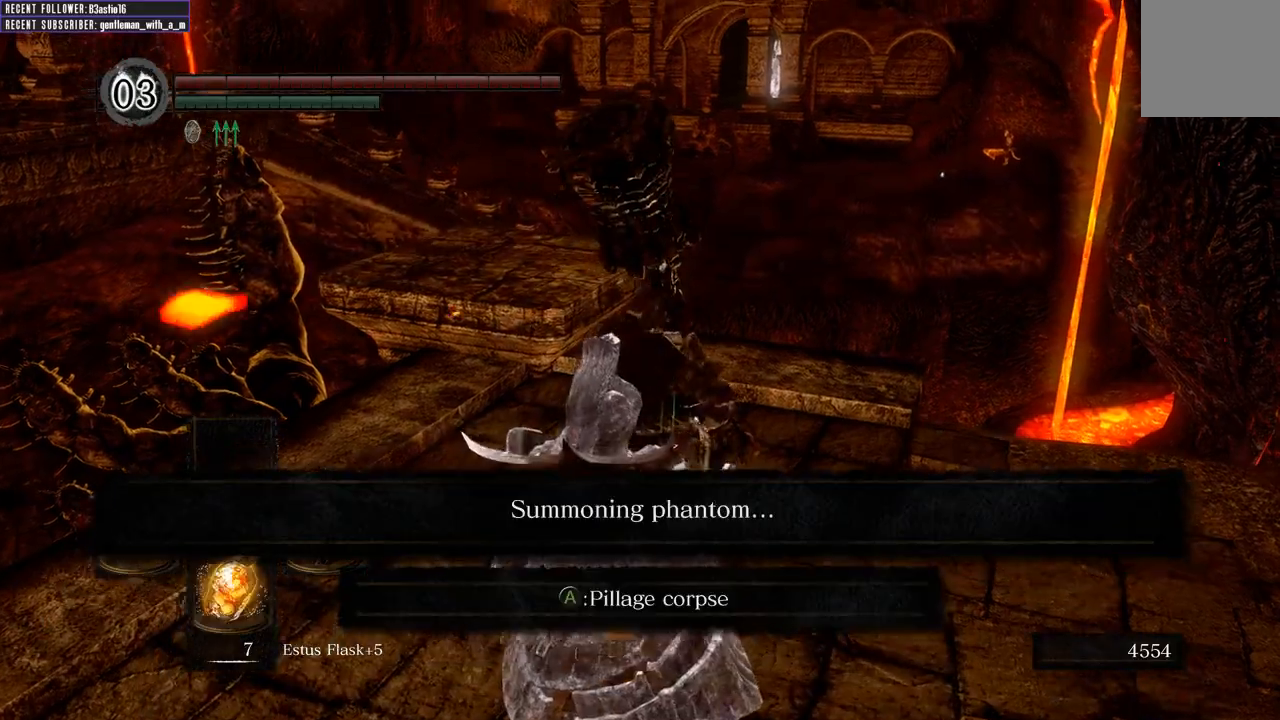
{"buttons": ["A"], "left_stick": "center", "right_stick": "center", "events": [[67, "A", "down"], [133, "left_stick", "center"], [183, "A", "up"], [267, "A", "down"], [350, "A", "up"], [450, "A", "down"]]}
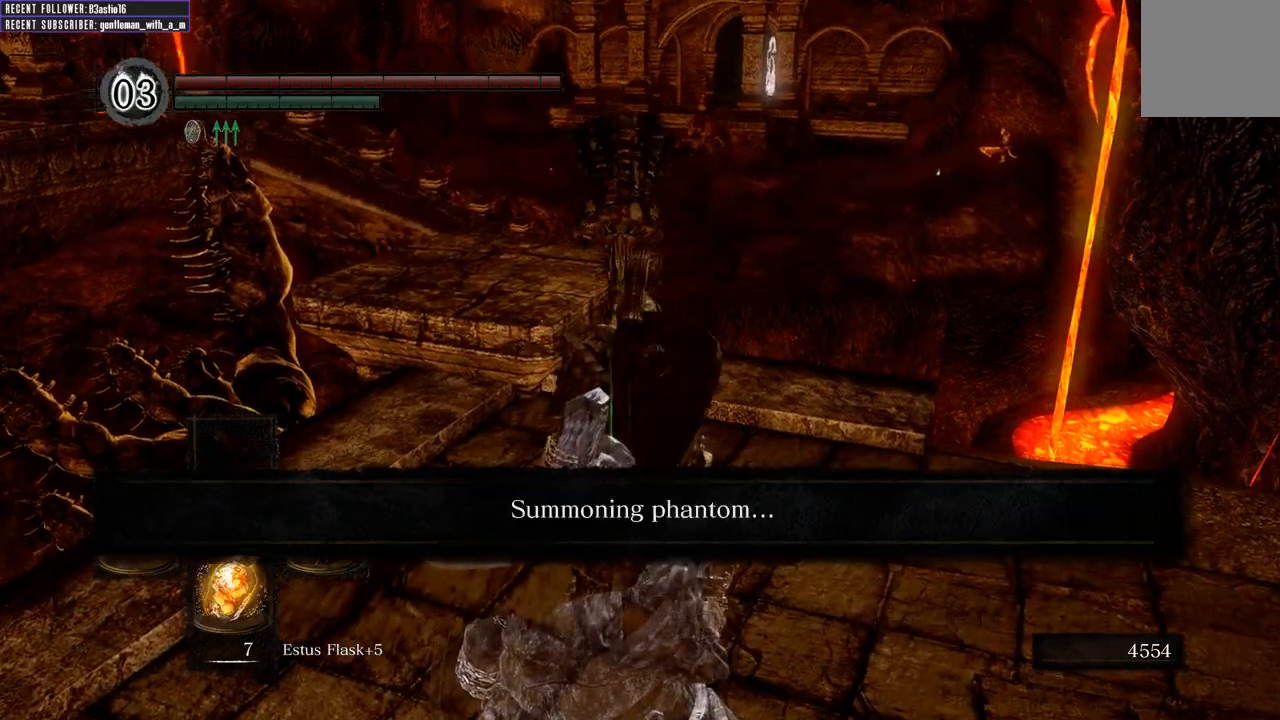
{"buttons": [], "left_stick": "center", "right_stick": "center", "events": [[50, "A", "up"]]}
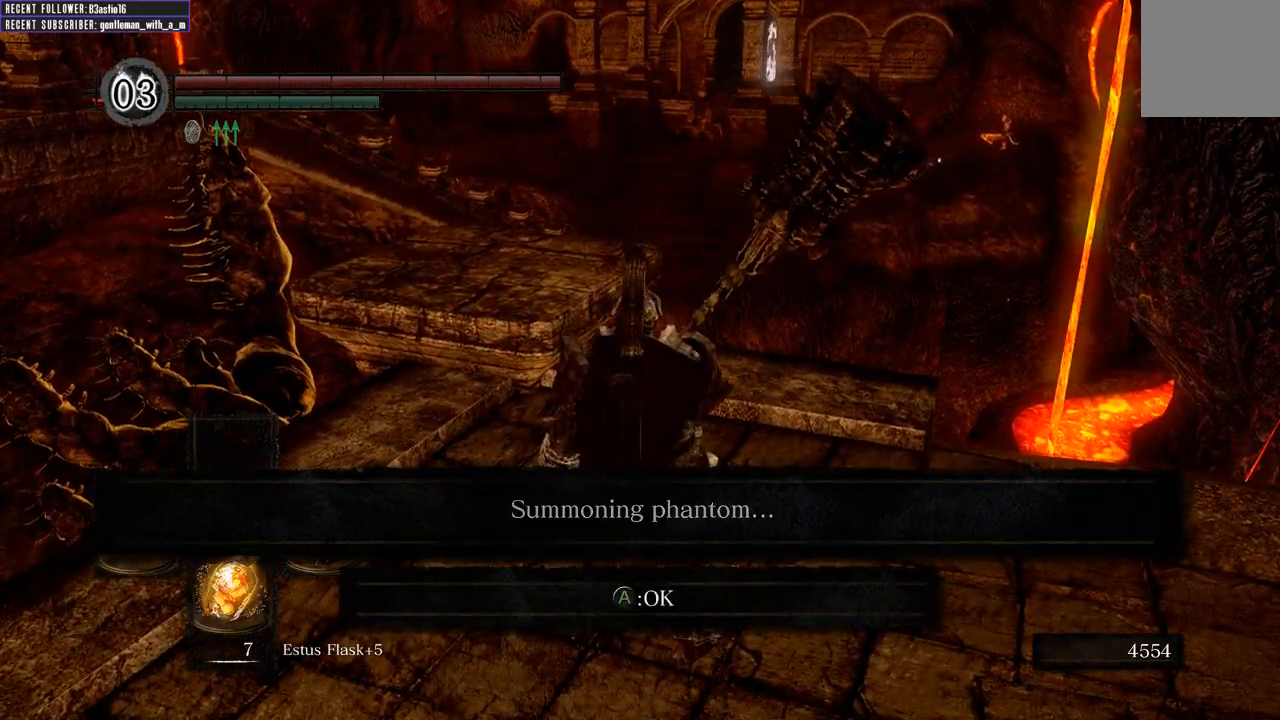
{"buttons": [], "left_stick": "center", "right_stick": "center", "events": [[33, "A", "down"], [117, "A", "up"]]}
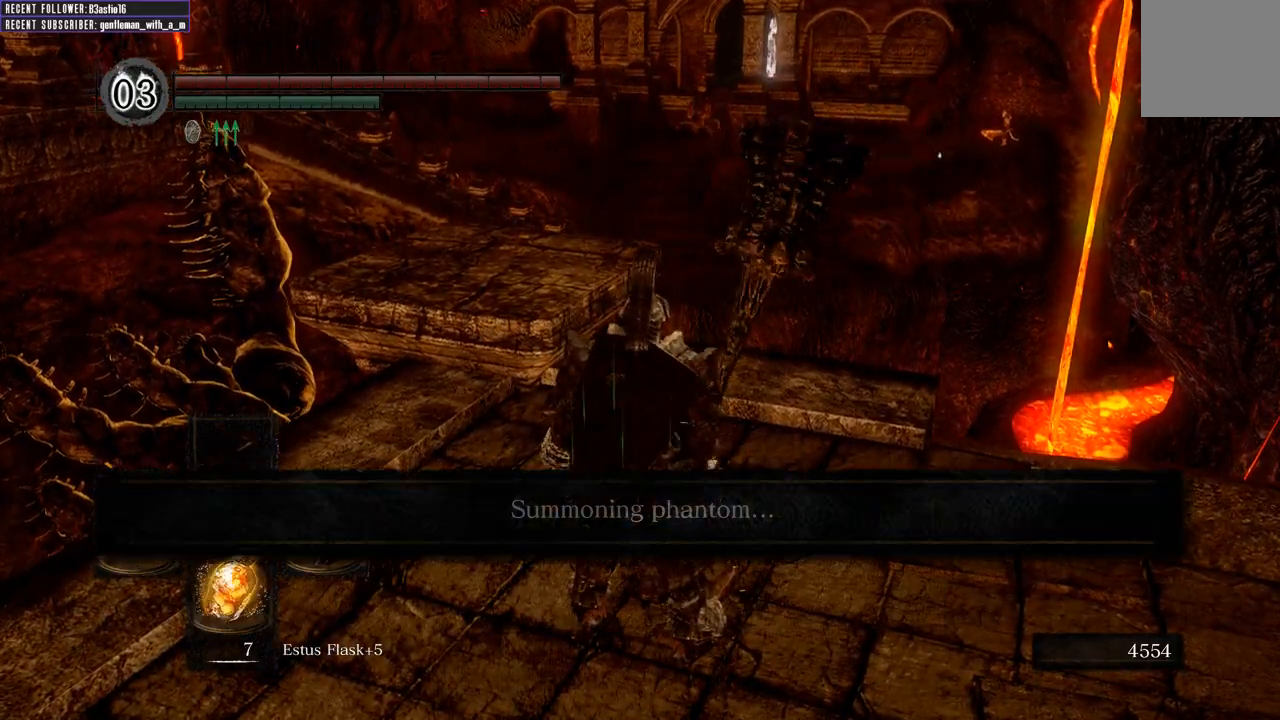
{"buttons": [], "left_stick": "up-right", "right_stick": "left", "events": [[83, "right_stick", "left"], [133, "left_stick", "left"], [367, "left_stick", "up-right"], [367, "right_stick", "center"], [500, "right_stick", "left"]]}
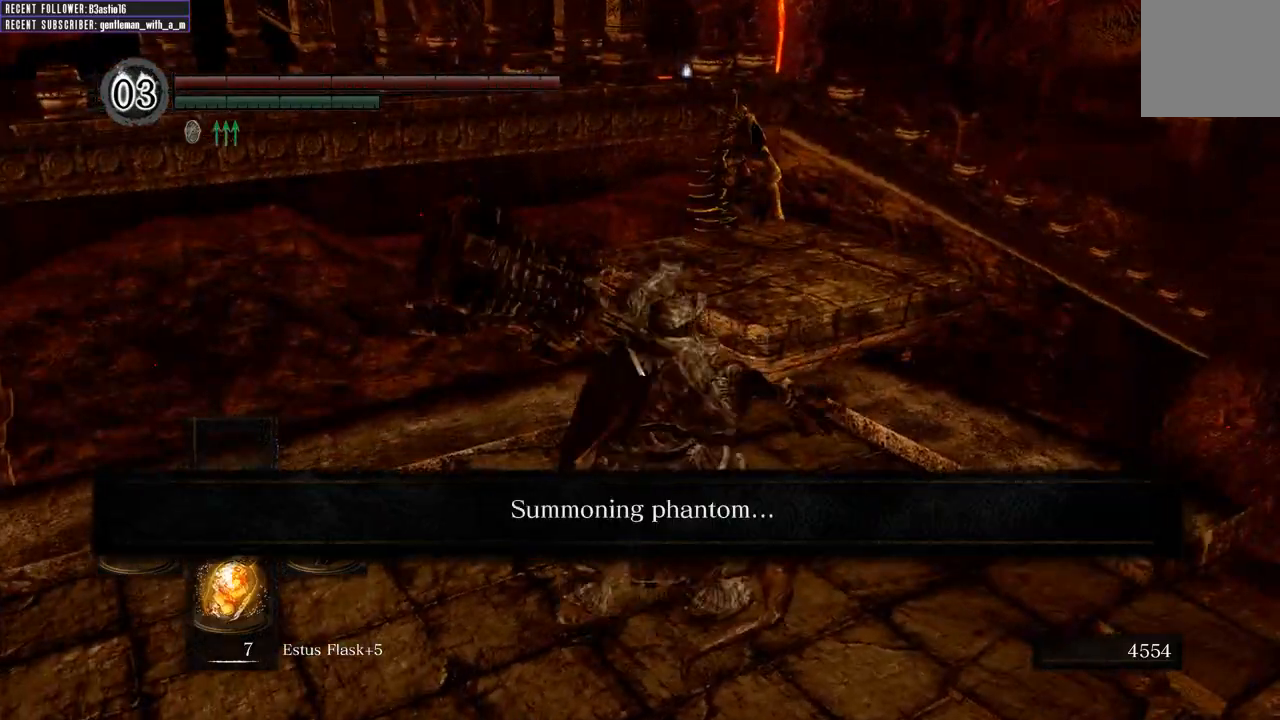
{"buttons": [], "left_stick": "up", "right_stick": "left", "events": [[100, "left_stick", "center"], [233, "left_stick", "left"], [283, "left_stick", "up-left"], [500, "left_stick", "up"]]}
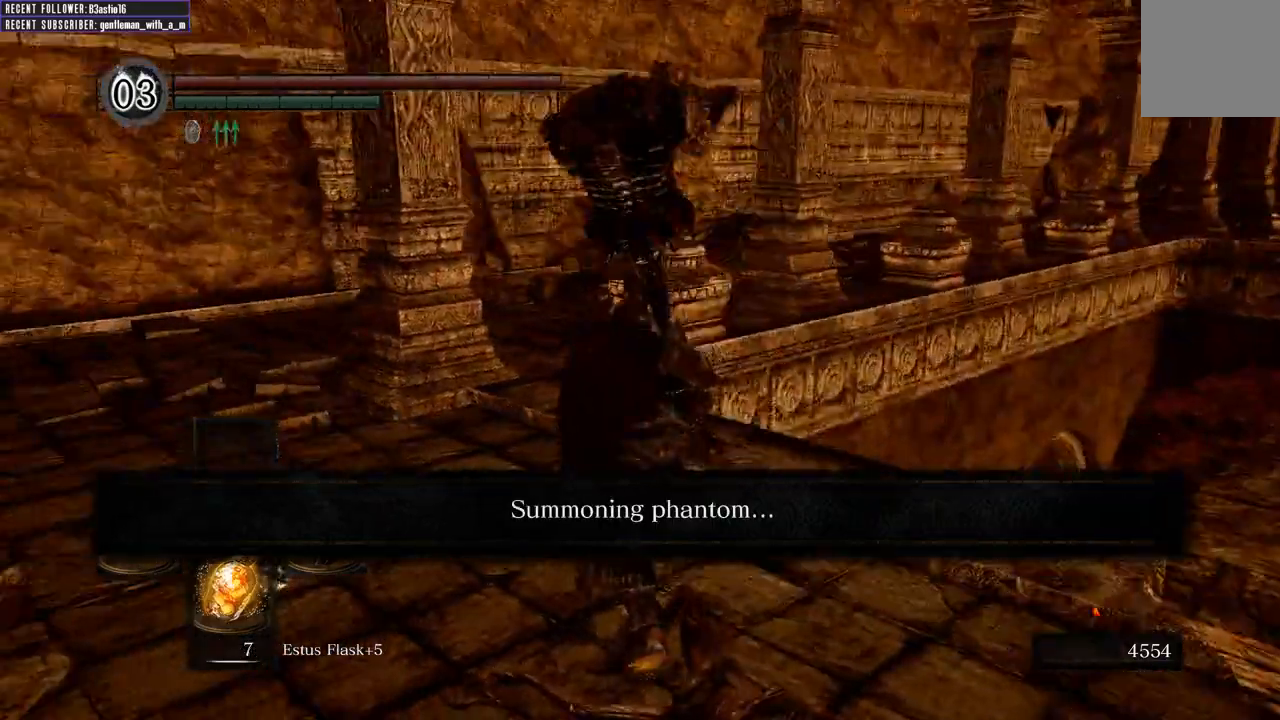
{"buttons": ["B"], "left_stick": "up-left", "right_stick": "center", "events": [[117, "right_stick", "center"], [133, "B", "down"], [317, "left_stick", "up-left"], [367, "right_stick", "right"], [483, "right_stick", "center"]]}
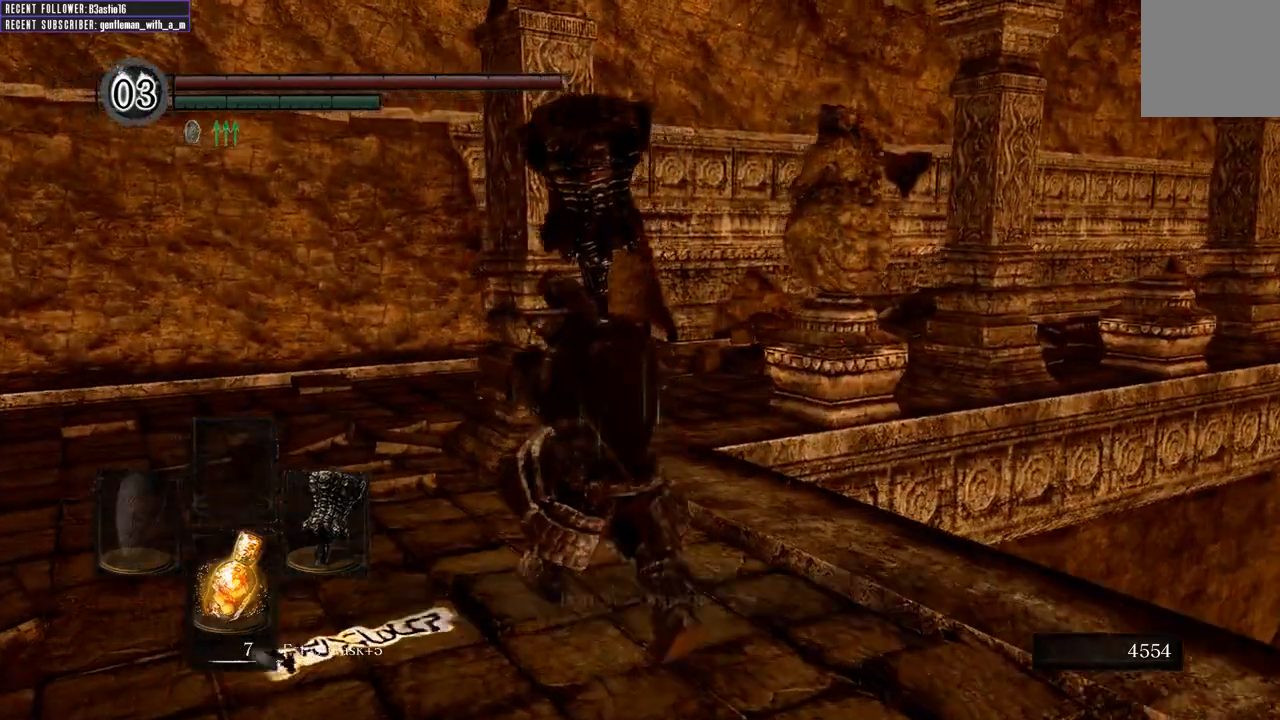
{"buttons": ["B"], "left_stick": "up", "right_stick": "center", "events": [[183, "right_stick", "right"], [433, "right_stick", "center"], [450, "left_stick", "up"]]}
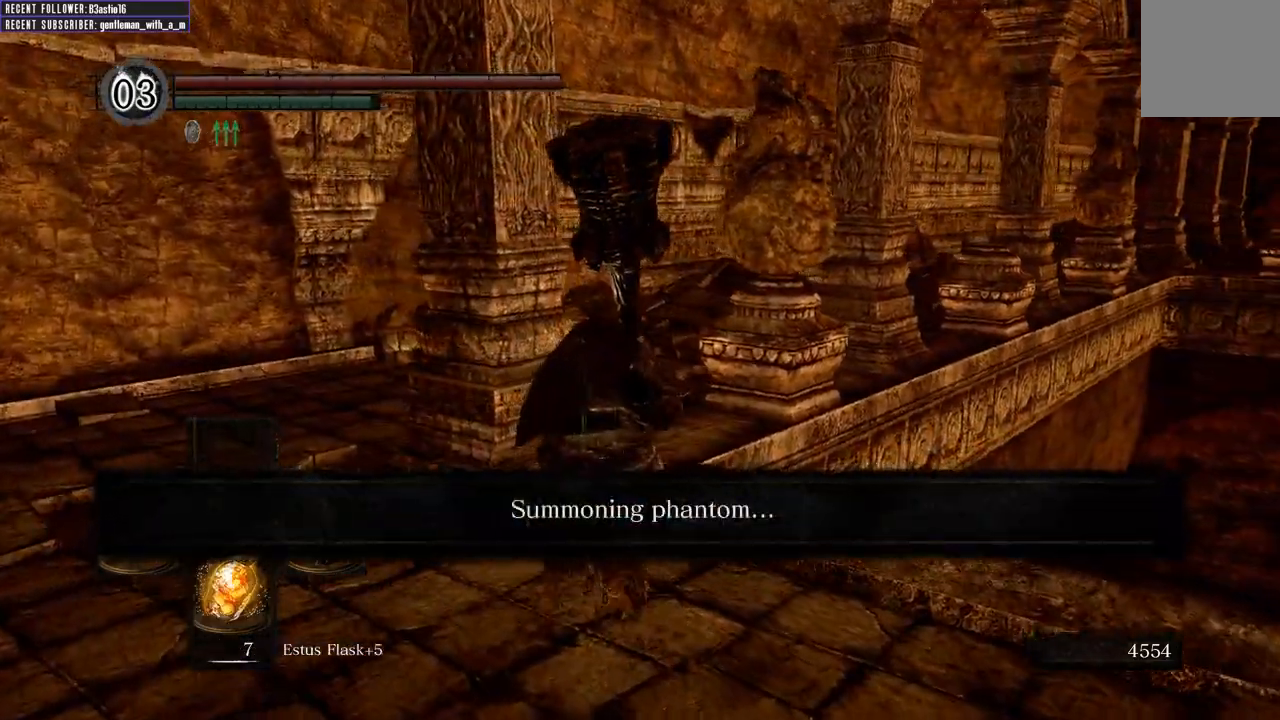
{"buttons": ["B"], "left_stick": "up", "right_stick": "center", "events": [[367, "right_stick", "right"], [467, "right_stick", "center"]]}
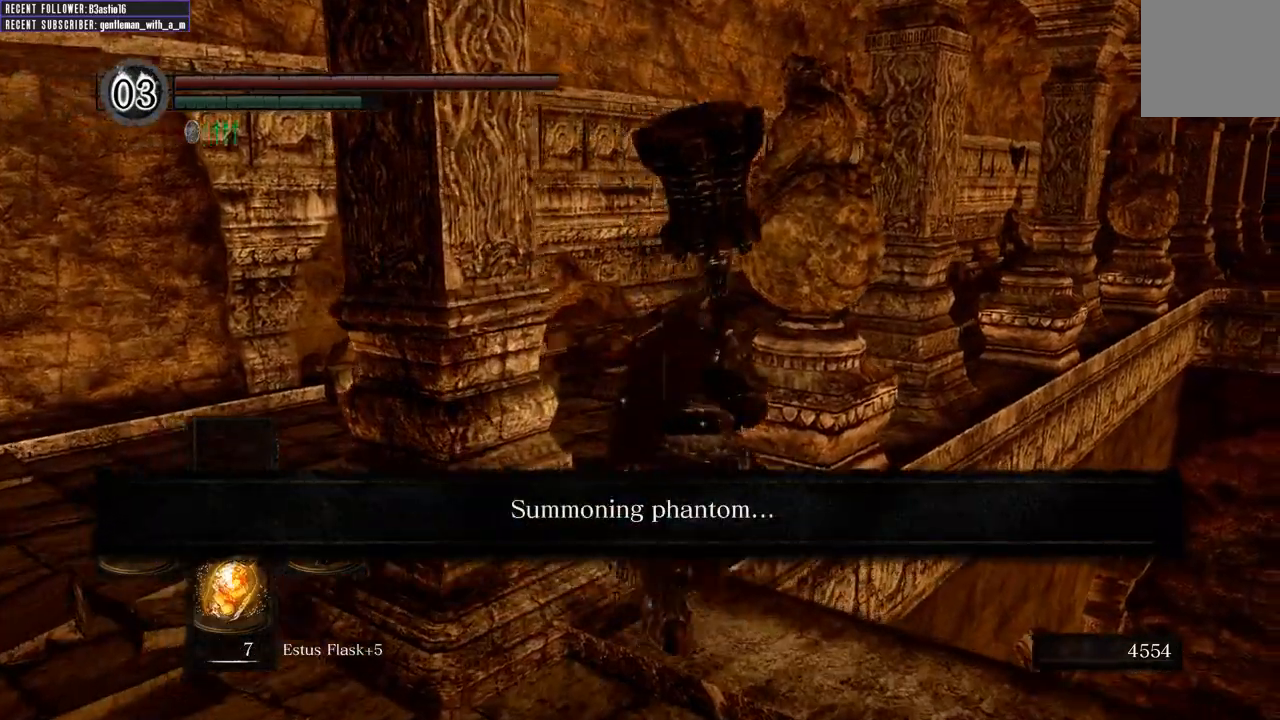
{"buttons": ["B"], "left_stick": "up", "right_stick": "right", "events": [[400, "right_stick", "right"]]}
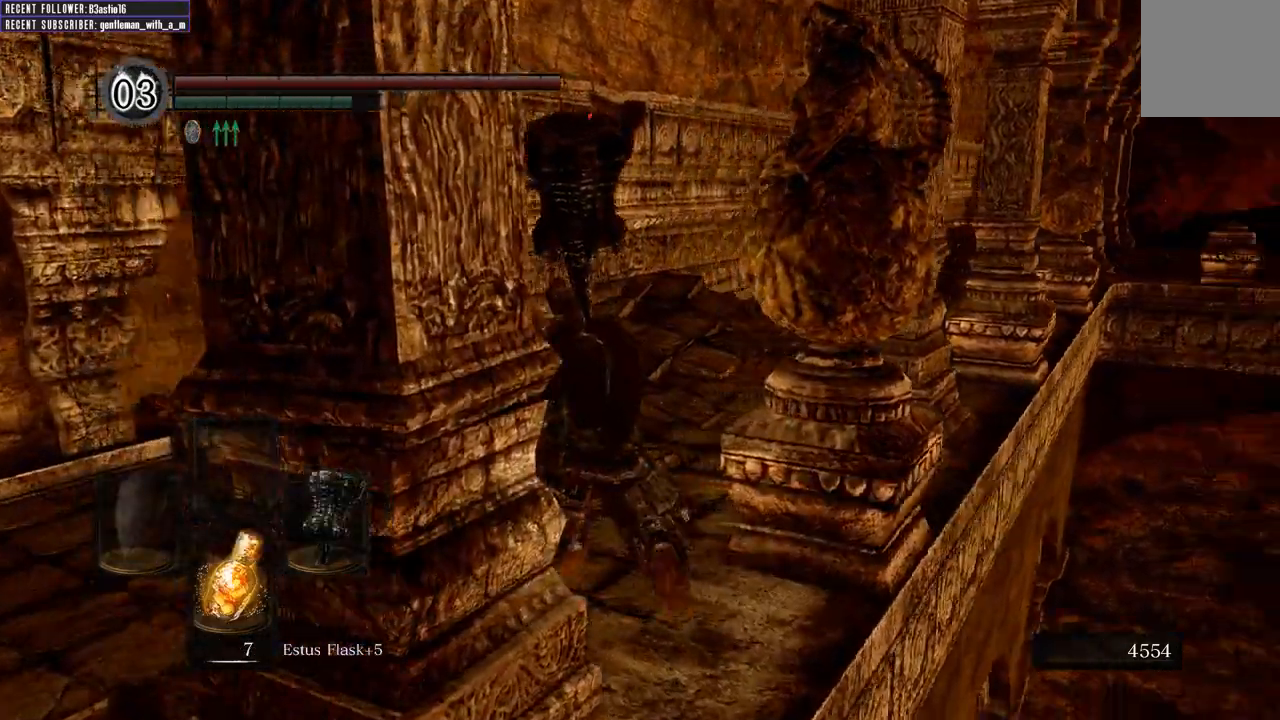
{"buttons": ["B"], "left_stick": "up", "right_stick": "center", "events": [[183, "right_stick", "center"], [250, "right_stick", "right"], [467, "right_stick", "center"]]}
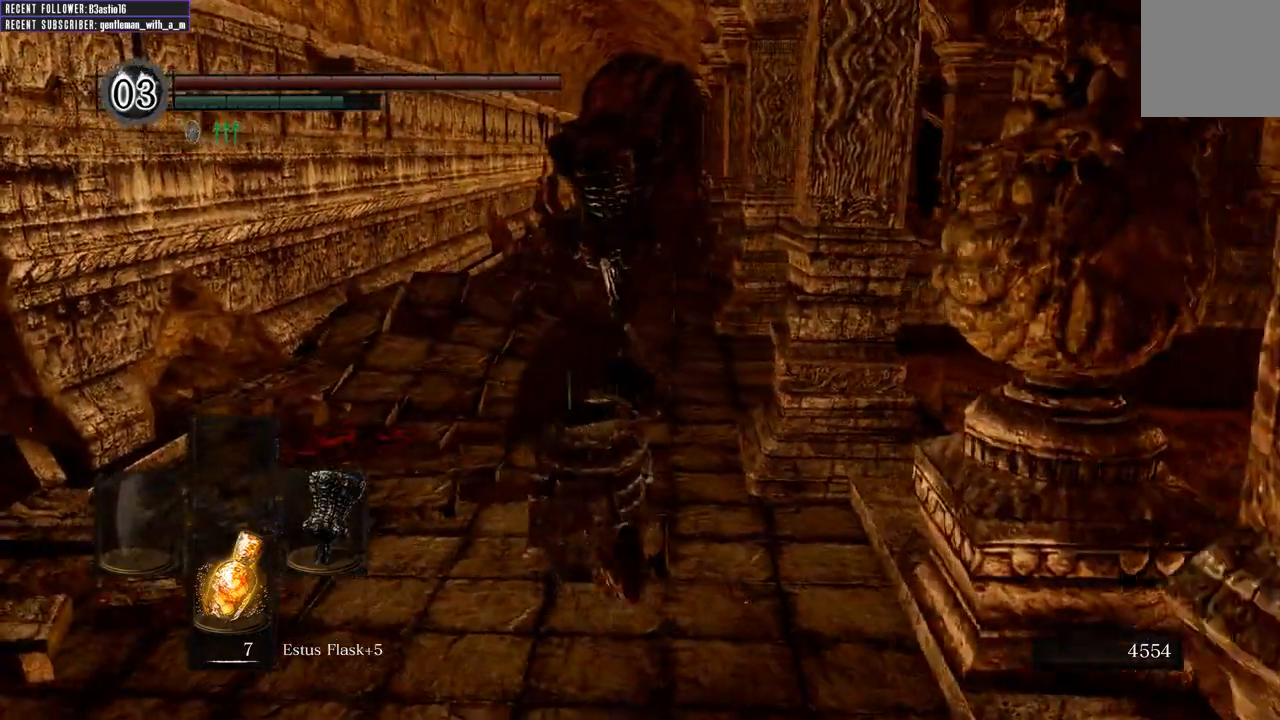
{"buttons": ["B"], "left_stick": "up", "right_stick": "center", "events": [[283, "right_stick", "right"], [467, "right_stick", "center"]]}
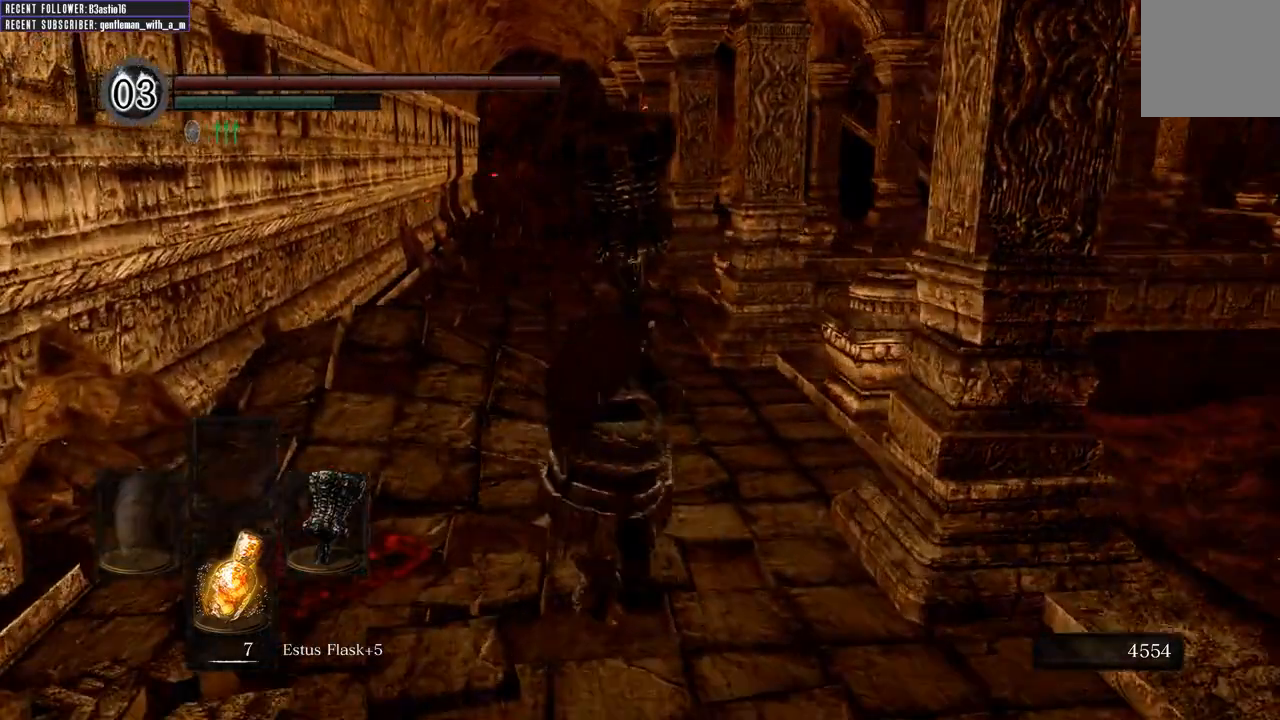
{"buttons": ["B"], "left_stick": "up", "right_stick": "center", "events": []}
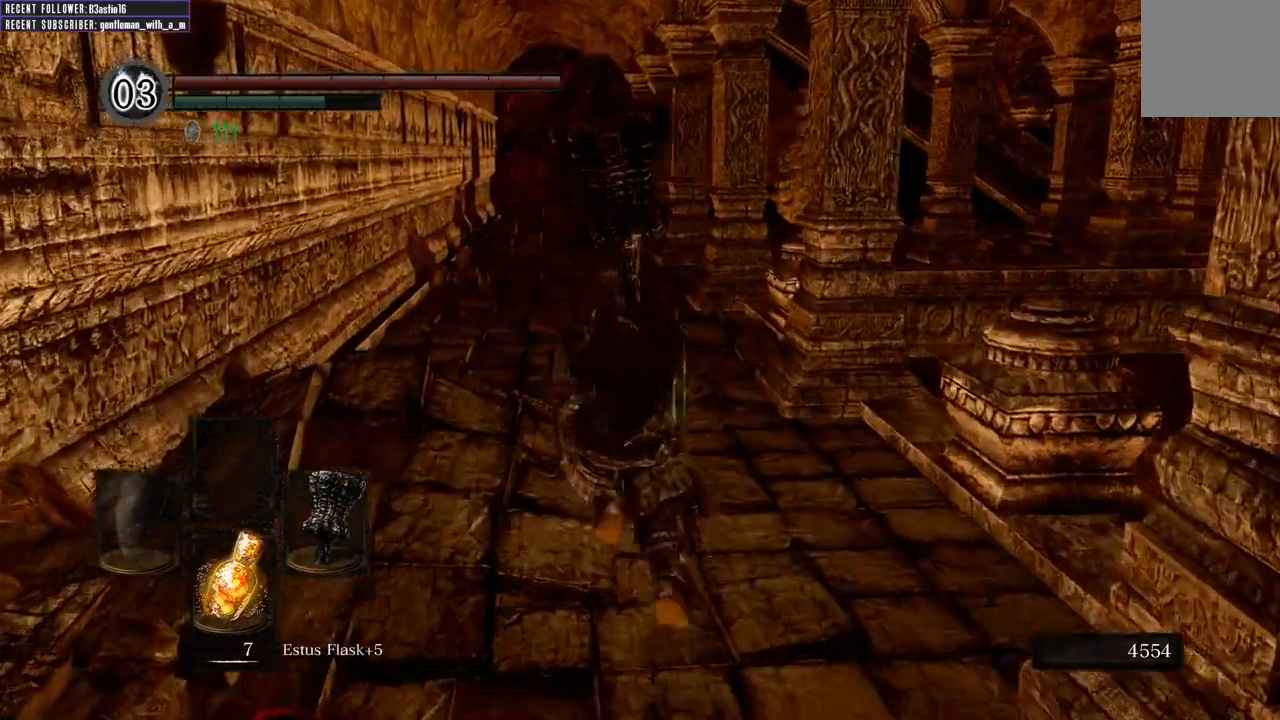
{"buttons": [], "left_stick": "up", "right_stick": "center", "events": [[150, "right_stick", "right"], [383, "right_stick", "center"], [417, "B", "up"]]}
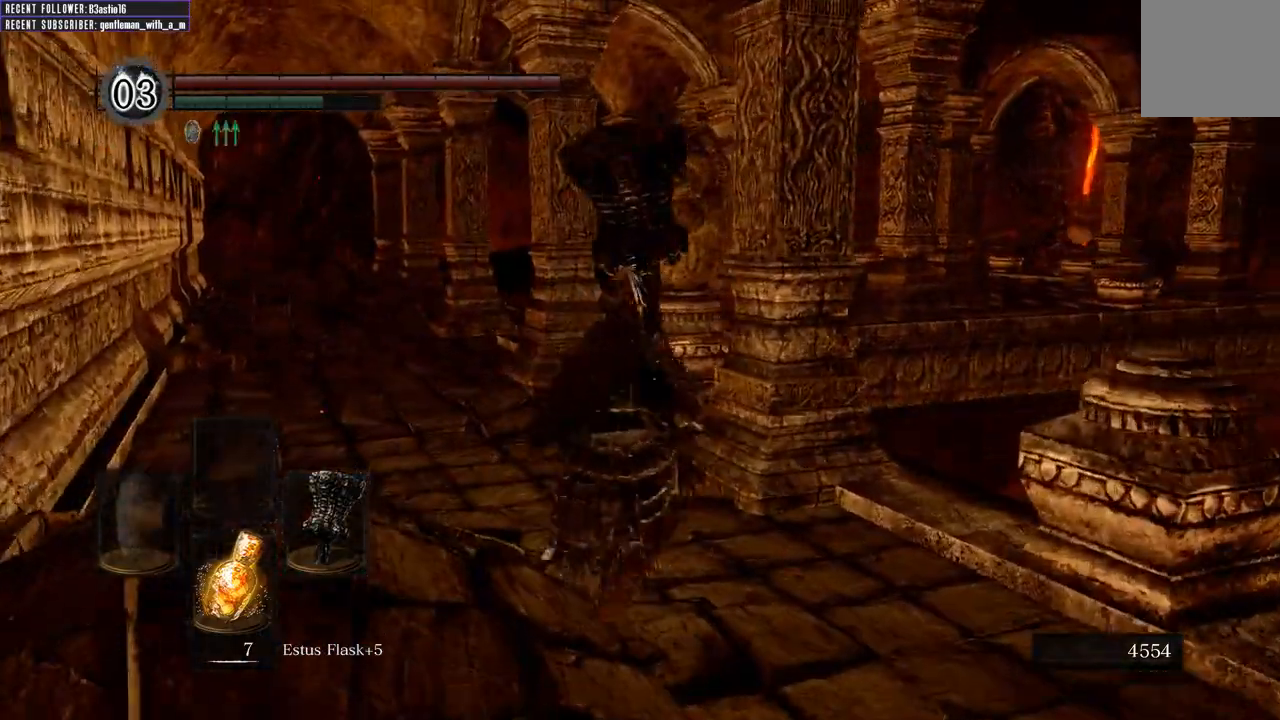
{"buttons": ["B"], "left_stick": "up", "right_stick": "center", "events": [[267, "B", "down"]]}
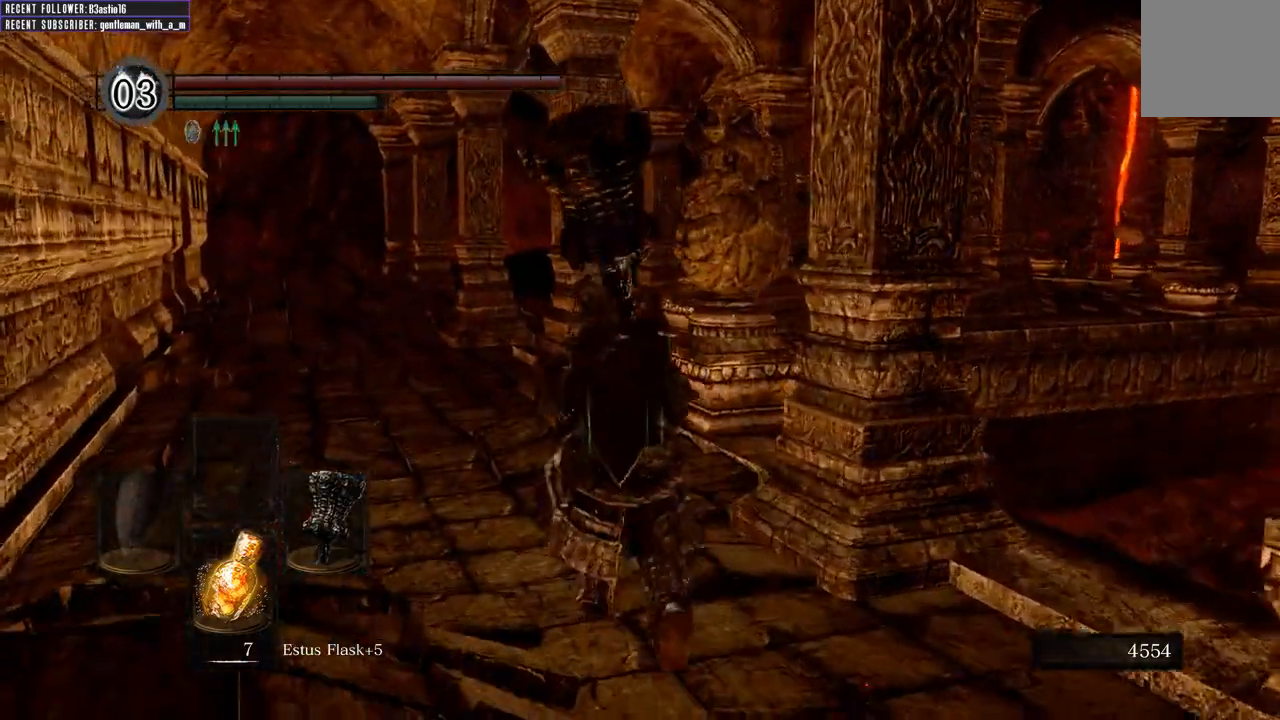
{"buttons": ["B"], "left_stick": "up", "right_stick": "center", "events": []}
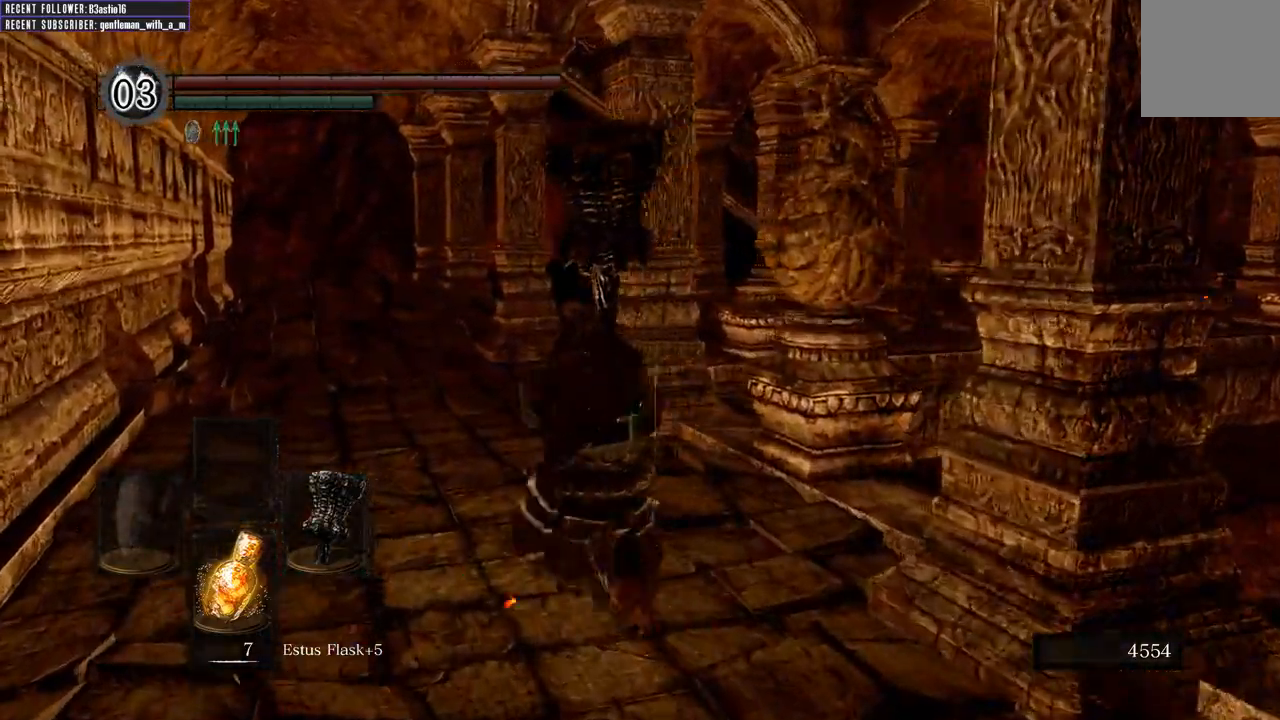
{"buttons": ["B"], "left_stick": "up", "right_stick": "center", "events": []}
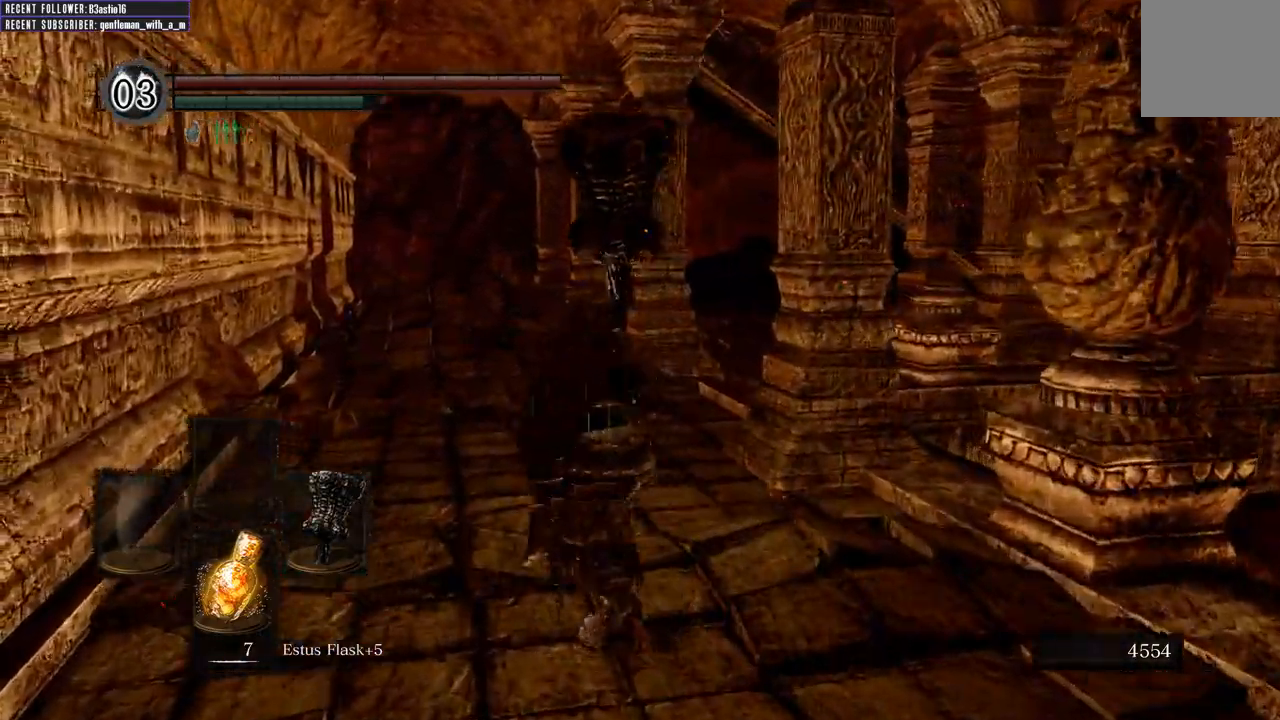
{"buttons": ["B"], "left_stick": "up", "right_stick": "right", "events": [[133, "right_stick", "right"], [350, "right_stick", "center"], [483, "right_stick", "right"]]}
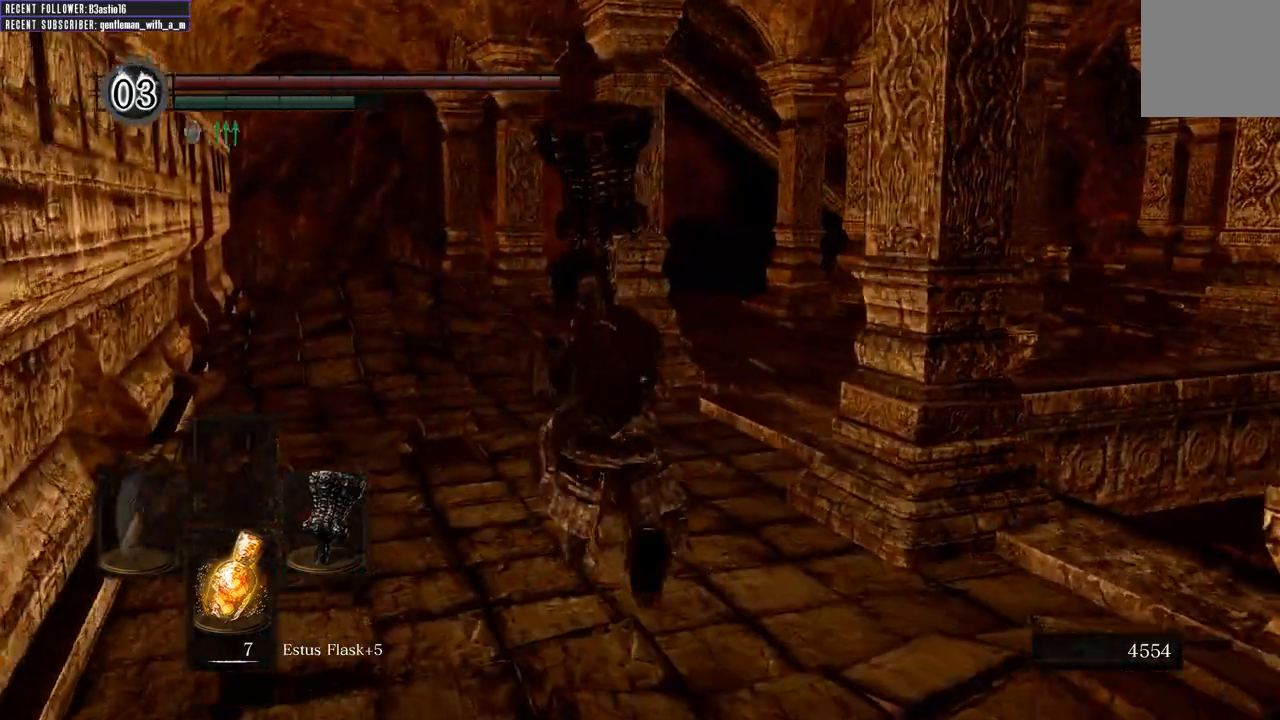
{"buttons": ["B"], "left_stick": "up", "right_stick": "center", "events": [[117, "right_stick", "center"], [317, "right_stick", "right"], [467, "right_stick", "center"]]}
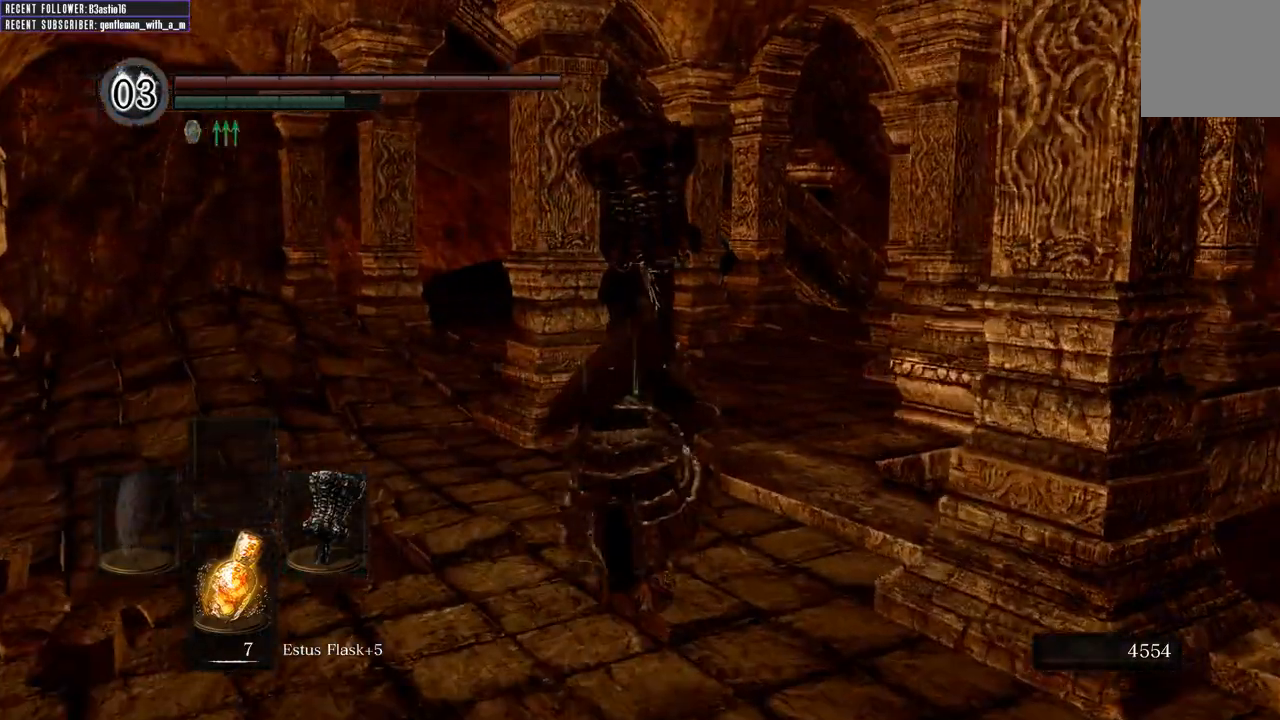
{"buttons": ["B"], "left_stick": "up", "right_stick": "center", "events": []}
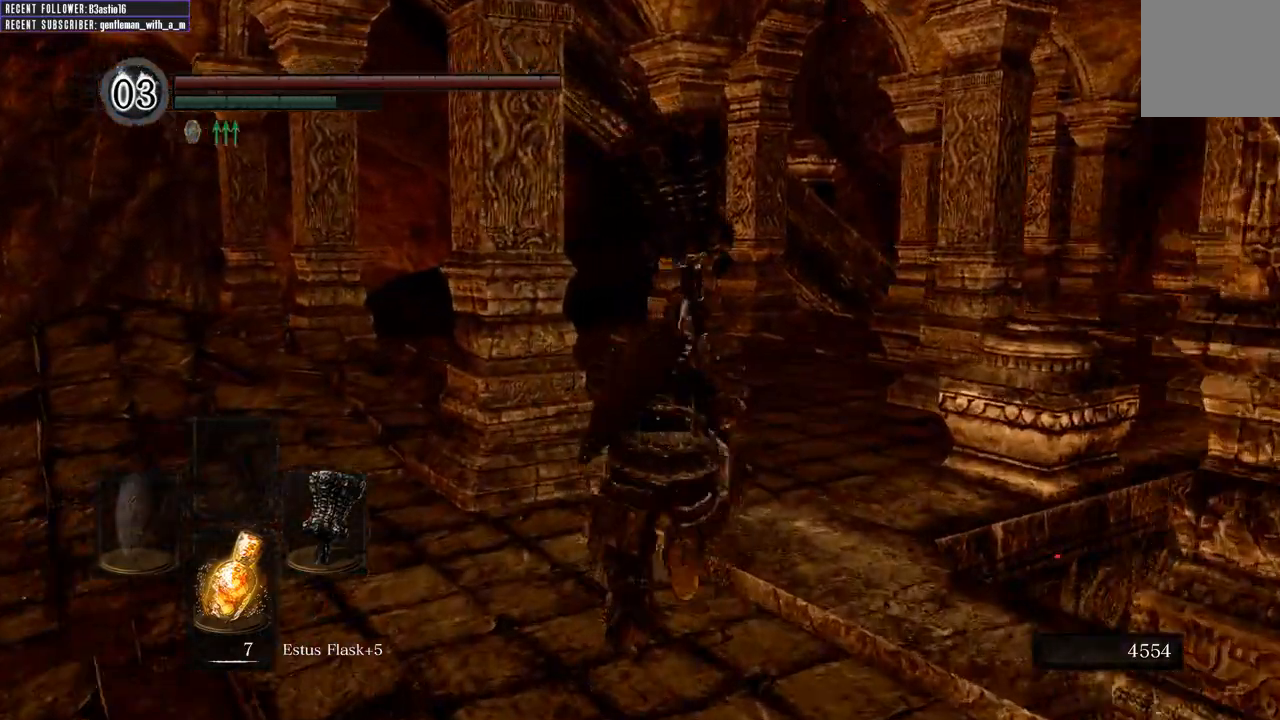
{"buttons": ["B"], "left_stick": "up", "right_stick": "center", "events": [[283, "right_stick", "right"], [450, "right_stick", "center"]]}
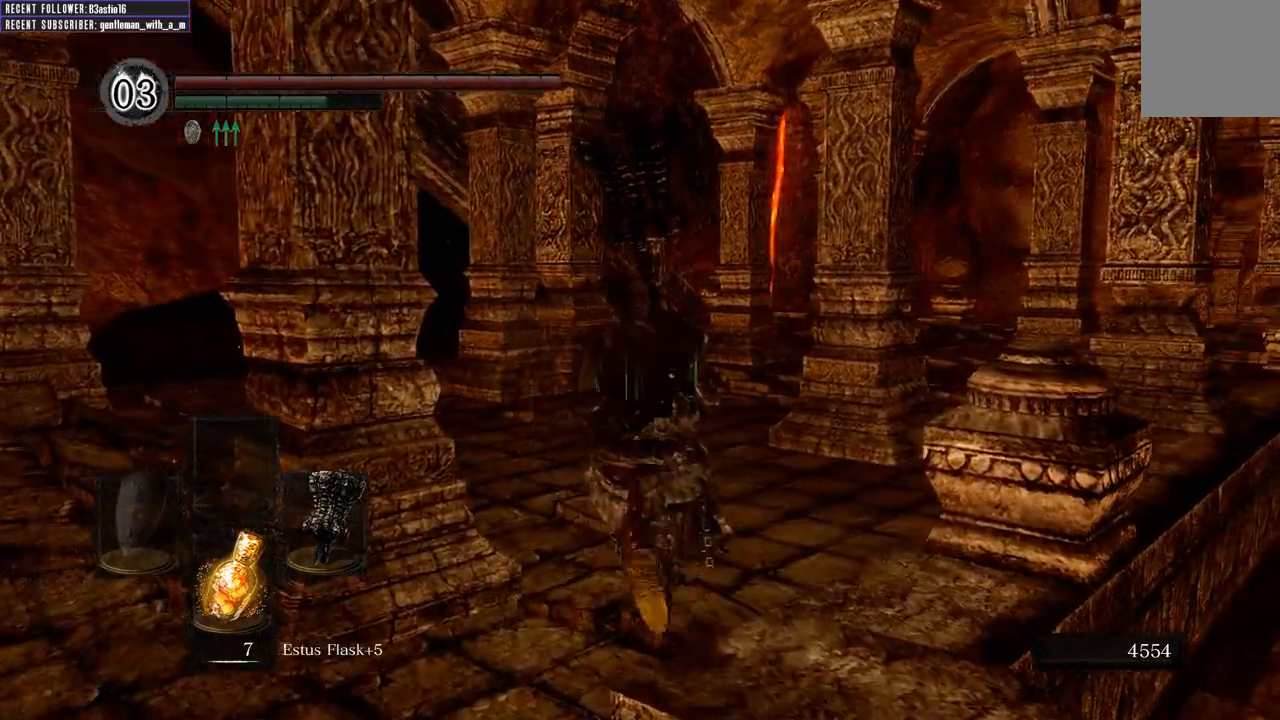
{"buttons": ["B"], "left_stick": "up", "right_stick": "center", "events": [[167, "right_stick", "right"], [350, "right_stick", "center"]]}
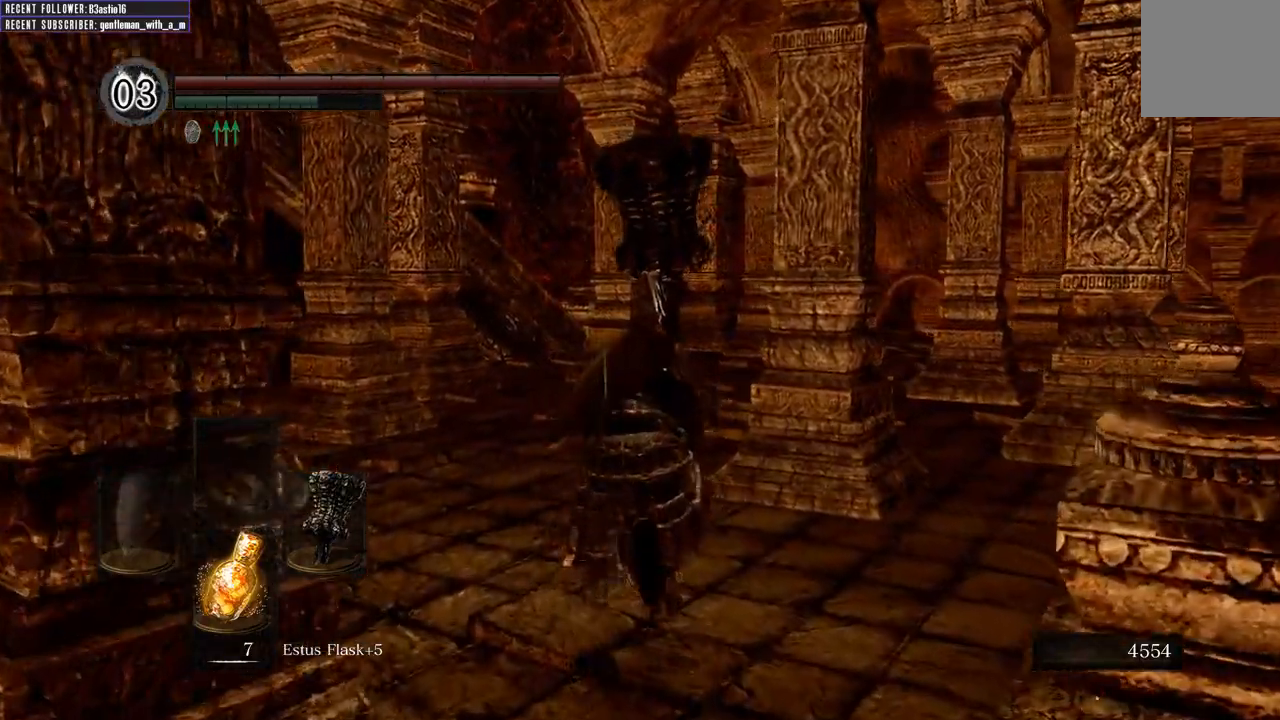
{"buttons": ["B"], "left_stick": "up", "right_stick": "right", "events": [[317, "right_stick", "right"]]}
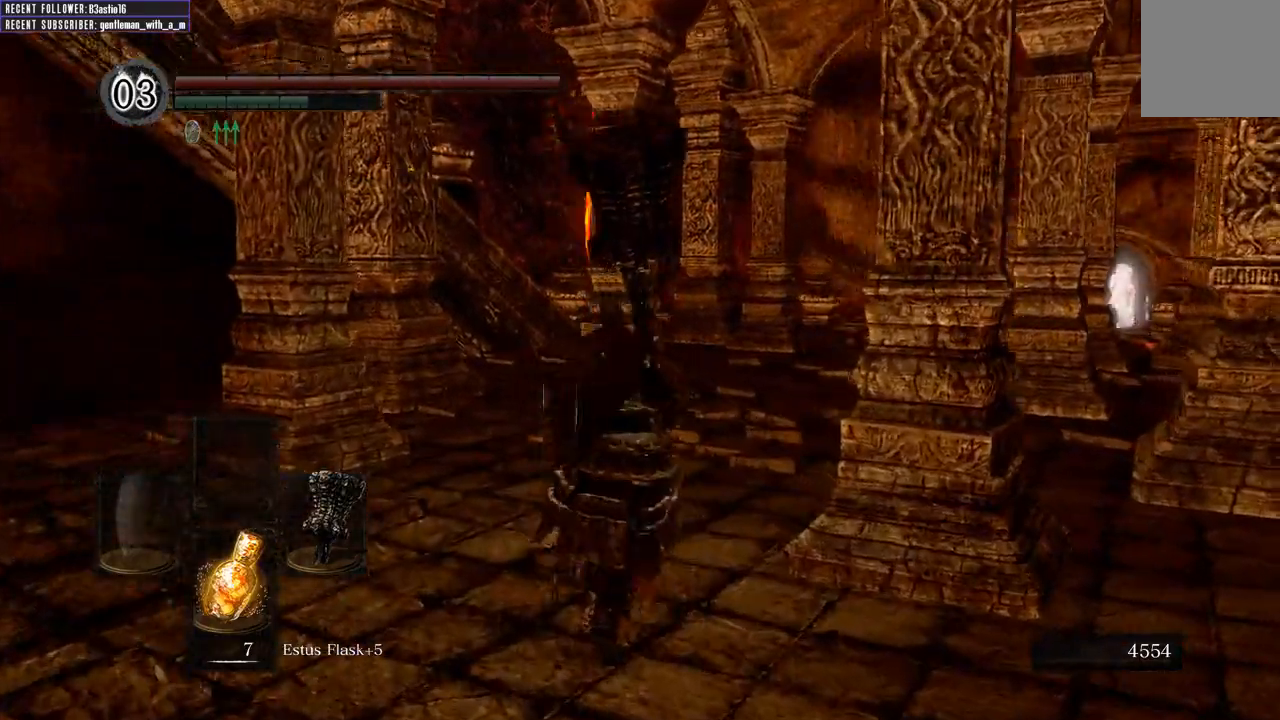
{"buttons": [], "left_stick": "up", "right_stick": "right", "events": [[117, "right_stick", "center"], [133, "B", "up"], [400, "right_stick", "right"]]}
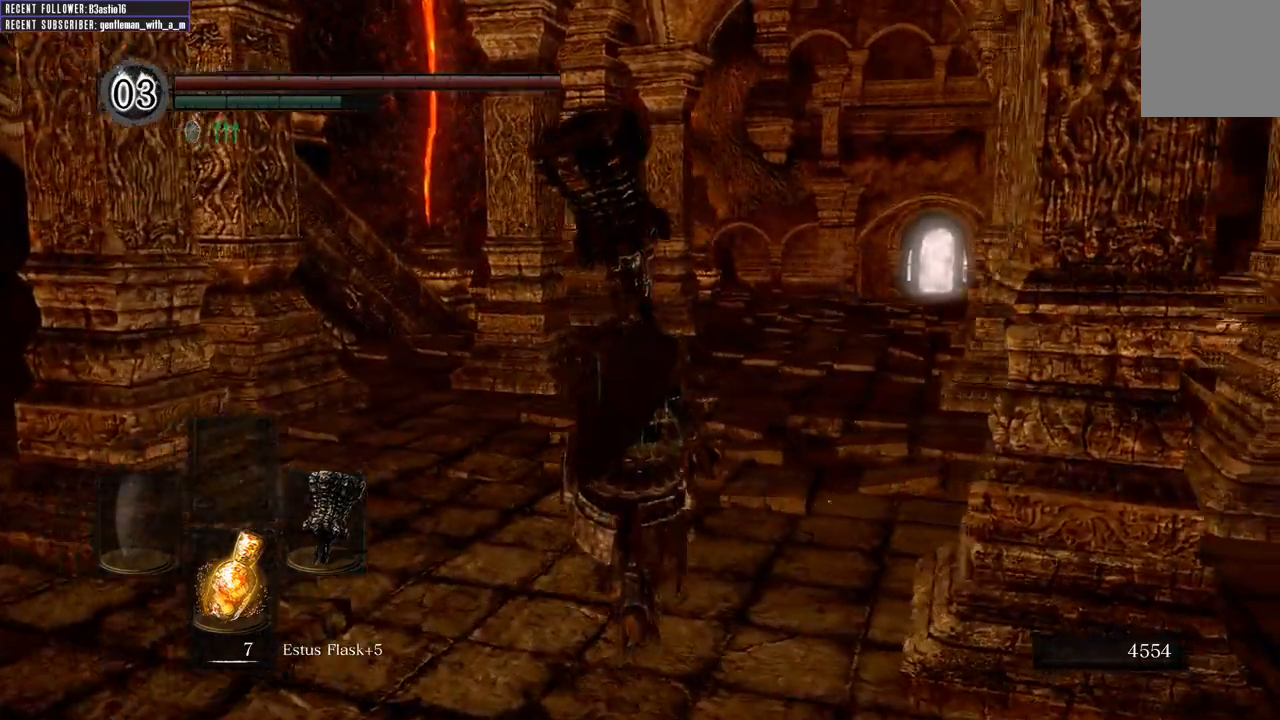
{"buttons": ["B"], "left_stick": "up", "right_stick": "right", "events": [[50, "B", "down"], [83, "right_stick", "center"], [417, "right_stick", "right"]]}
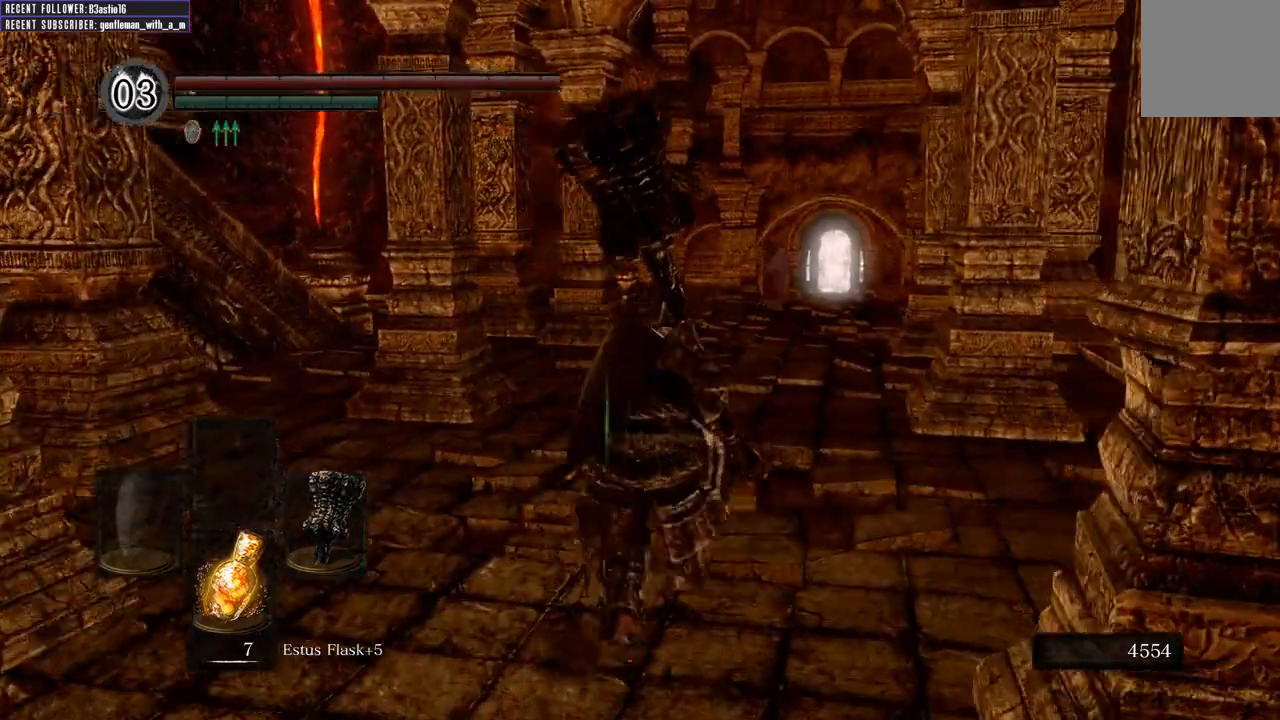
{"buttons": ["B"], "left_stick": "up", "right_stick": "center", "events": [[50, "right_stick", "center"]]}
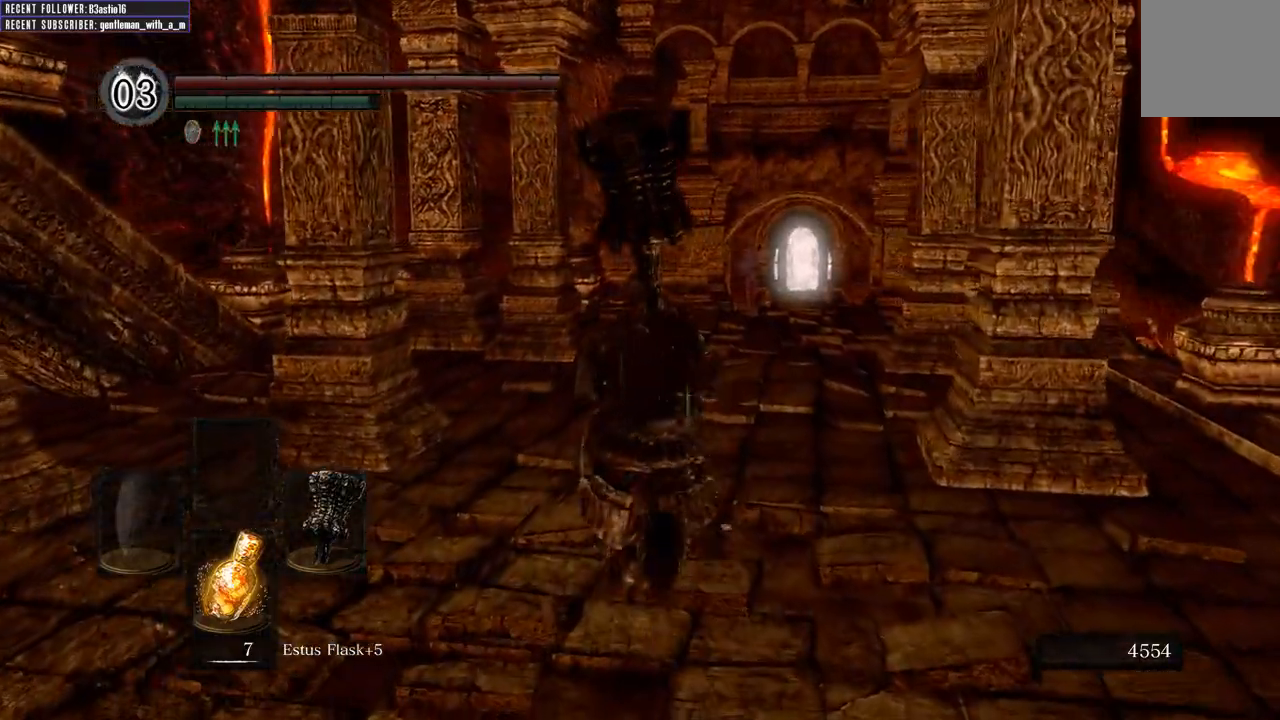
{"buttons": ["B"], "left_stick": "up", "right_stick": "center", "events": []}